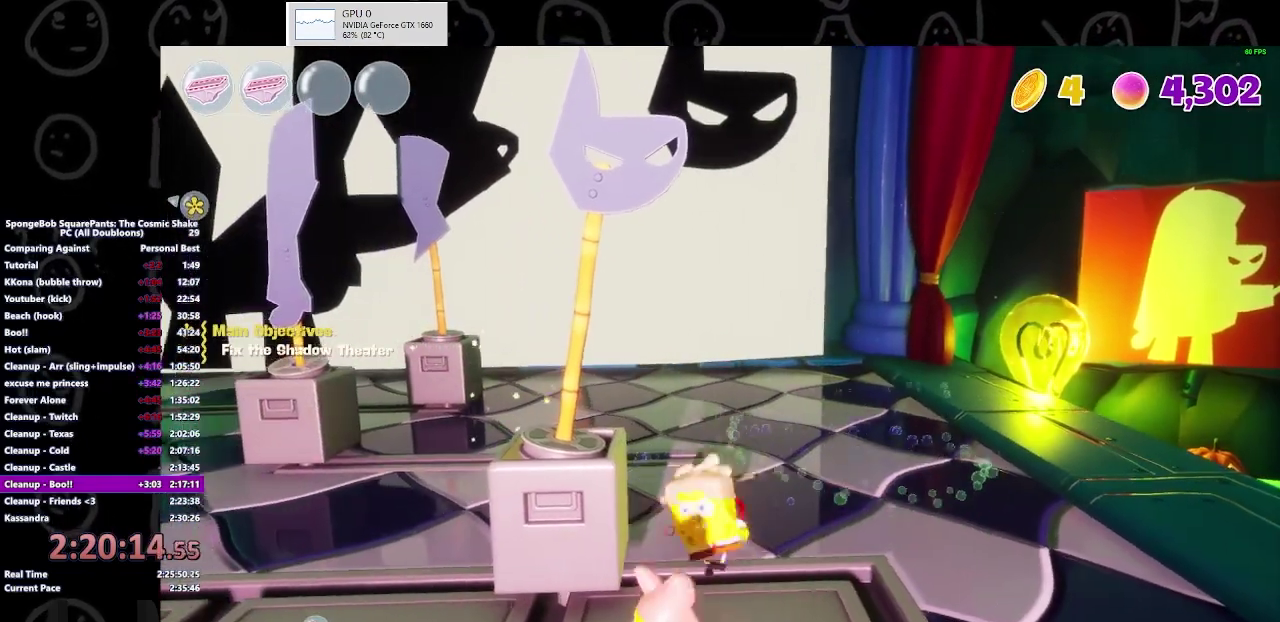
Gameplay with a controller (Xbox layout); each line is a JSON object with the inputs held at the frame after it. "events" lists button and stick changes between this image and that frame as [ms after this image, input, new state], when the widget could be followed in between. Not read: L3 R3.
{"buttons": [], "left_stick": "center", "right_stick": "center", "events": [[100, "X", "up"], [200, "X", "down"], [300, "X", "up"], [300, "left_stick", "up-right"], [433, "left_stick", "center"]]}
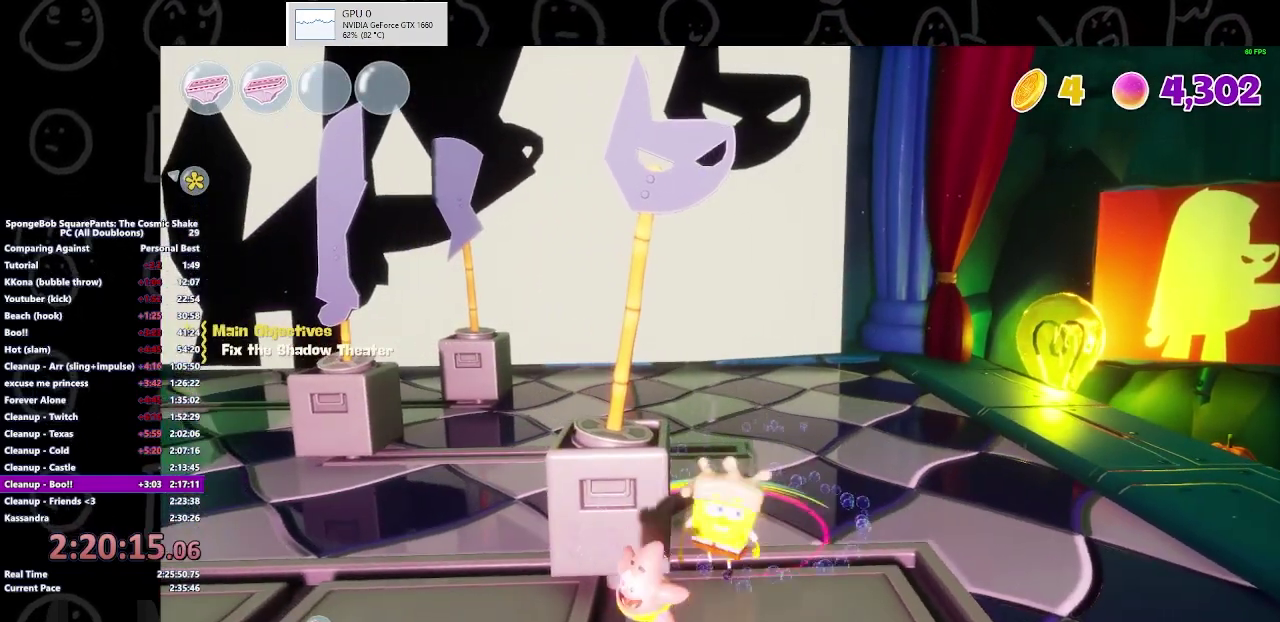
{"buttons": [], "left_stick": "down-left", "right_stick": "center", "events": [[200, "X", "down"], [367, "X", "up"], [367, "left_stick", "left"], [433, "left_stick", "down-left"]]}
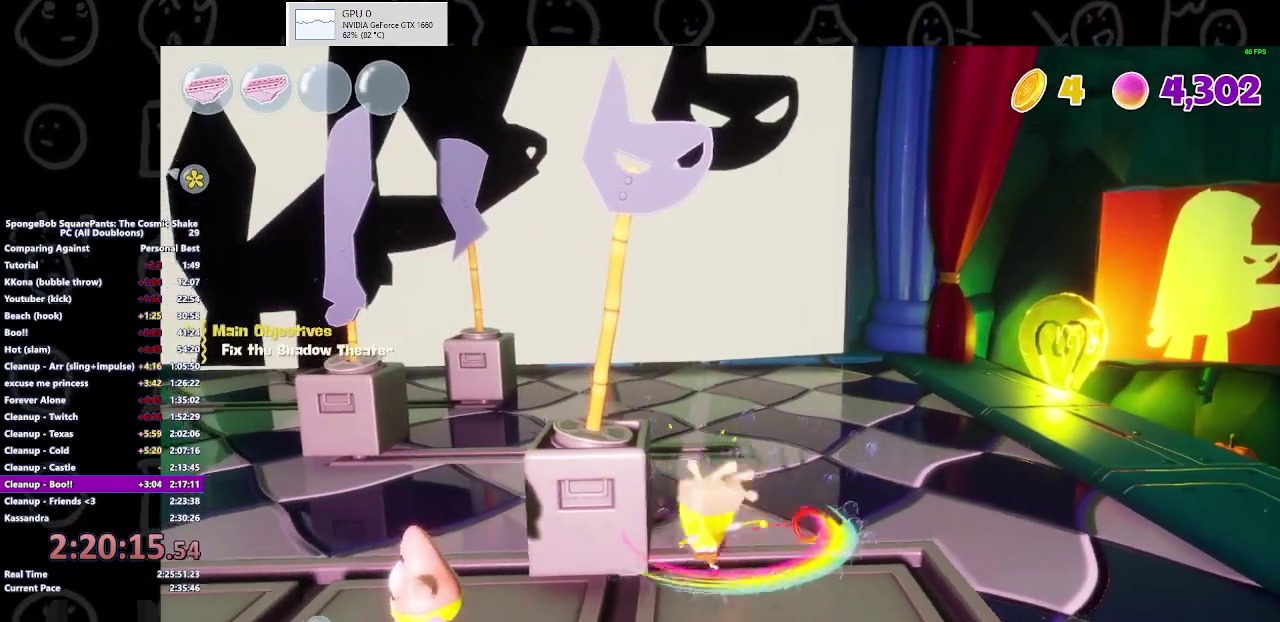
{"buttons": [], "left_stick": "left", "right_stick": "center", "events": [[167, "B", "down"], [300, "B", "up"], [333, "left_stick", "left"]]}
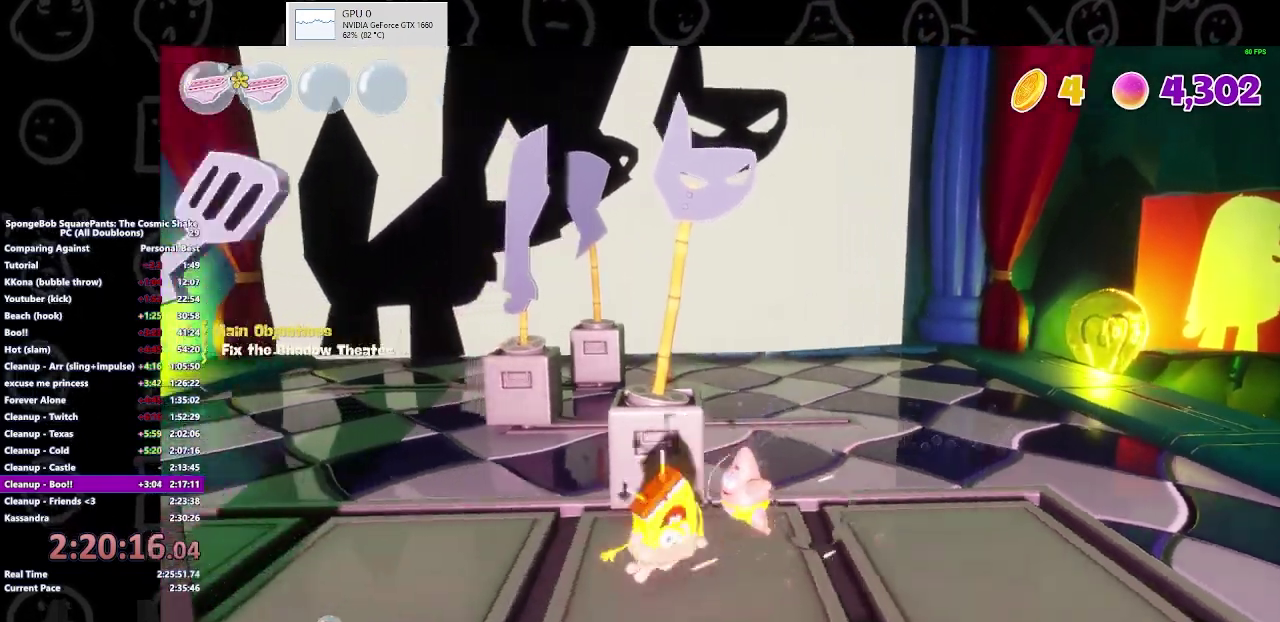
{"buttons": [], "left_stick": "down-left", "right_stick": "center", "events": [[67, "left_stick", "down-left"]]}
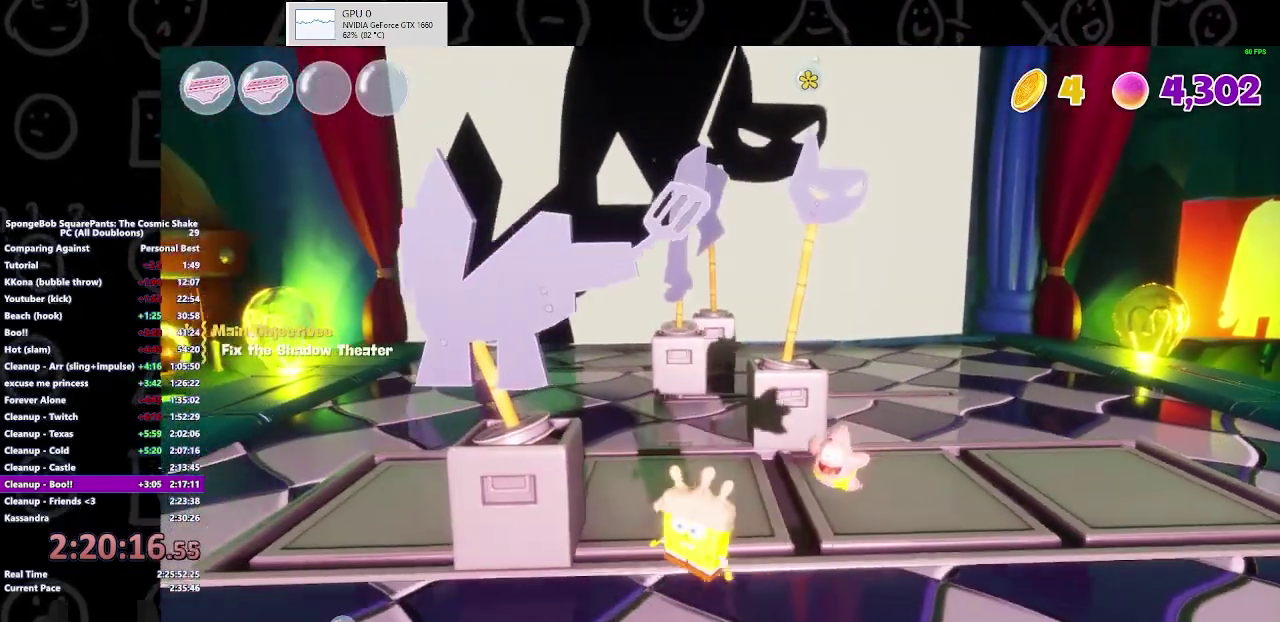
{"buttons": [], "left_stick": "up", "right_stick": "center", "events": [[133, "left_stick", "left"], [400, "left_stick", "up-left"], [500, "left_stick", "up"]]}
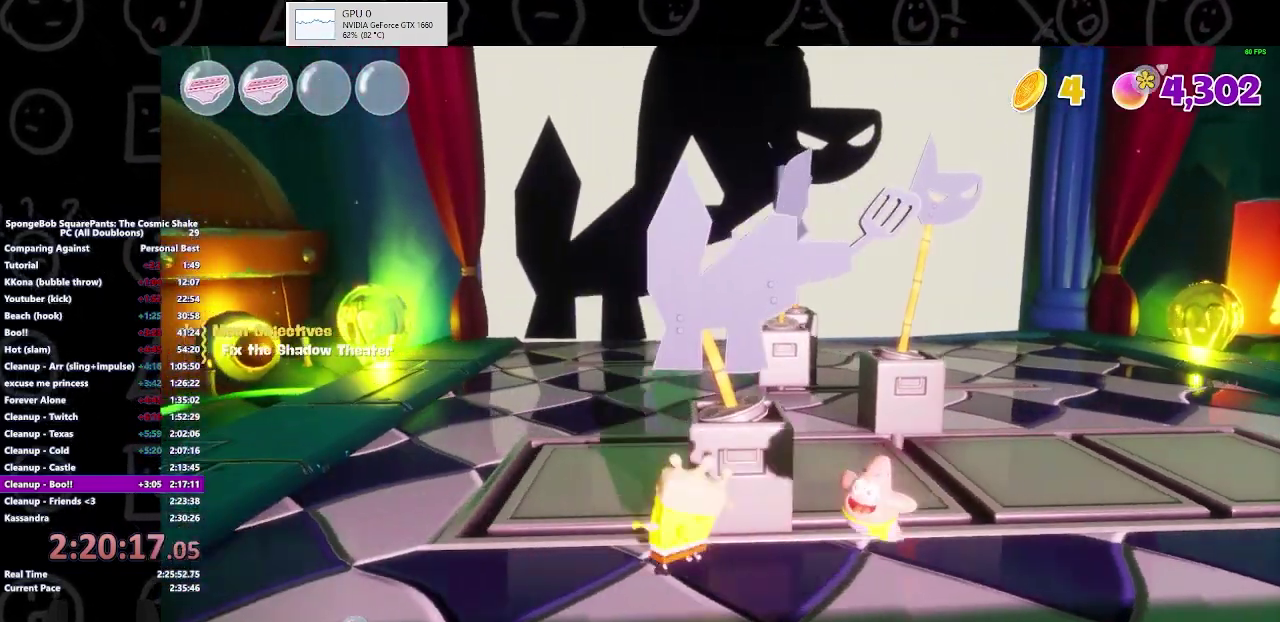
{"buttons": [], "left_stick": "center", "right_stick": "center", "events": [[67, "left_stick", "up-right"], [133, "X", "down"], [133, "left_stick", "right"], [300, "X", "up"], [300, "left_stick", "center"]]}
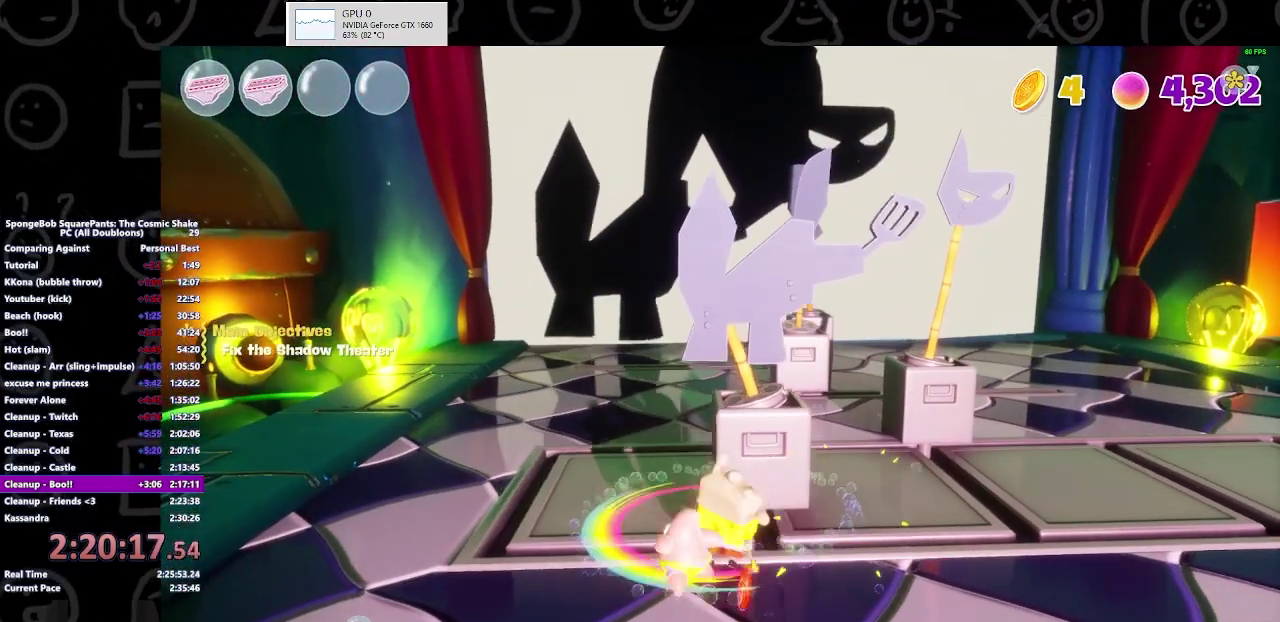
{"buttons": [], "left_stick": "up-left", "right_stick": "center", "events": [[367, "left_stick", "up-left"]]}
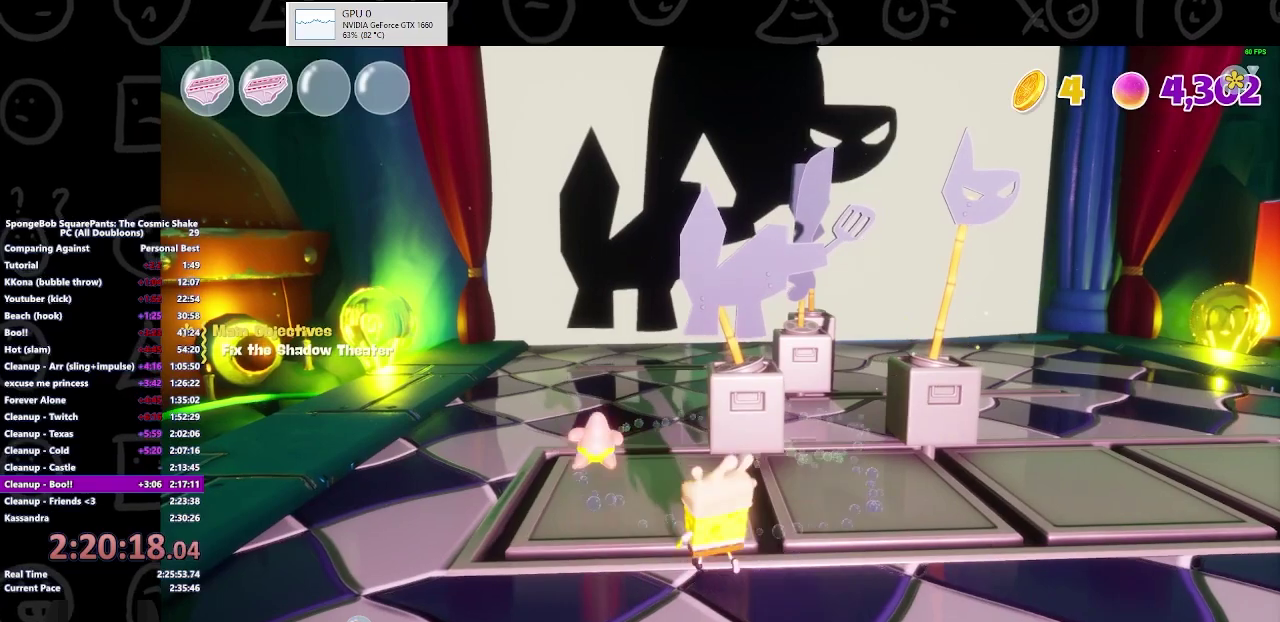
{"buttons": [], "left_stick": "up", "right_stick": "center", "events": [[100, "left_stick", "up"], [233, "left_stick", "up-left"], [400, "left_stick", "up"]]}
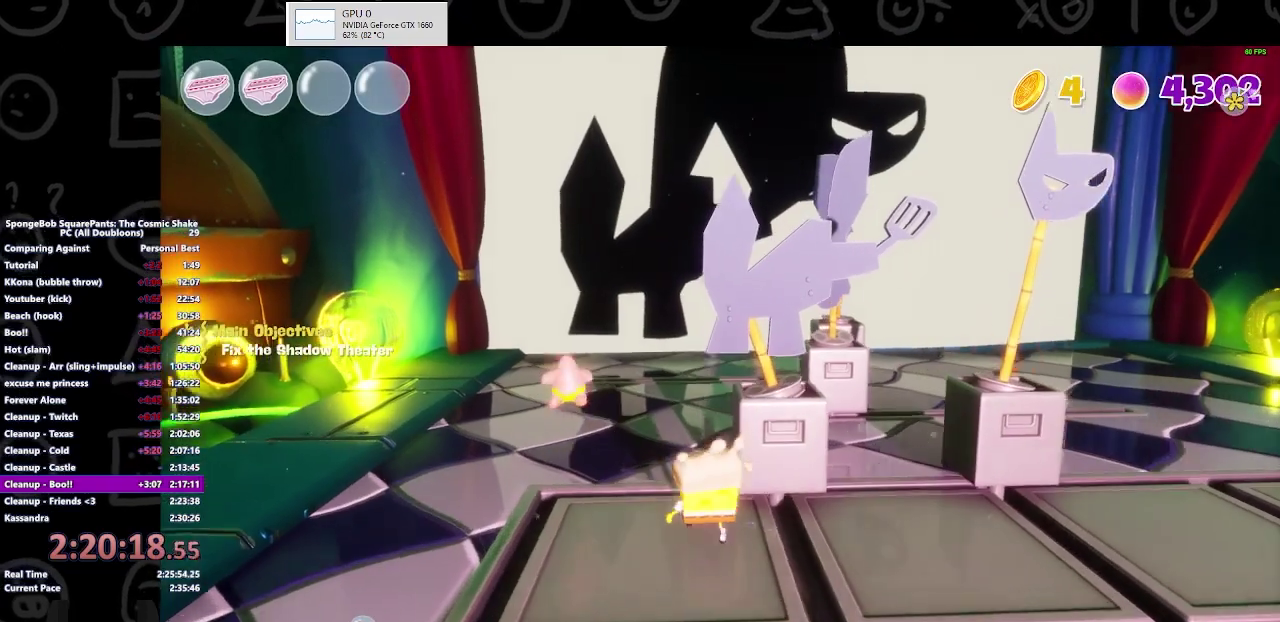
{"buttons": [], "left_stick": "up-right", "right_stick": "center", "events": [[133, "left_stick", "up-left"], [200, "left_stick", "up"], [333, "left_stick", "up-right"]]}
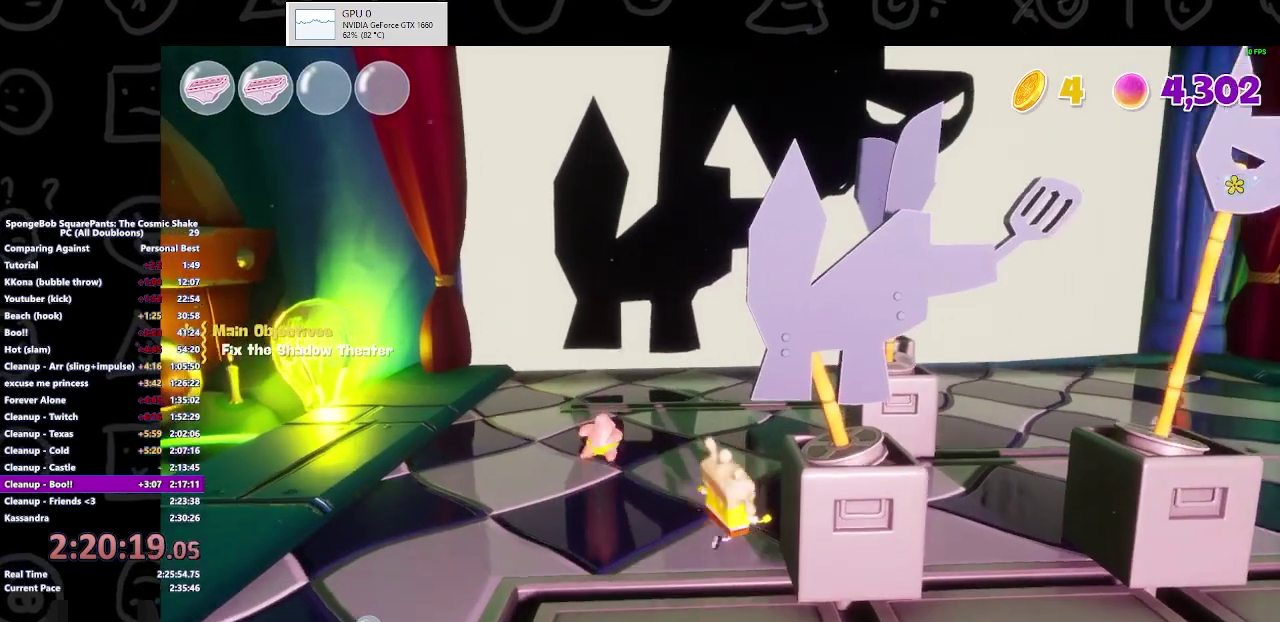
{"buttons": [], "left_stick": "center", "right_stick": "center", "events": [[33, "left_stick", "right"], [133, "X", "down"], [133, "left_stick", "down-right"], [233, "left_stick", "down"], [267, "X", "up"], [433, "left_stick", "center"]]}
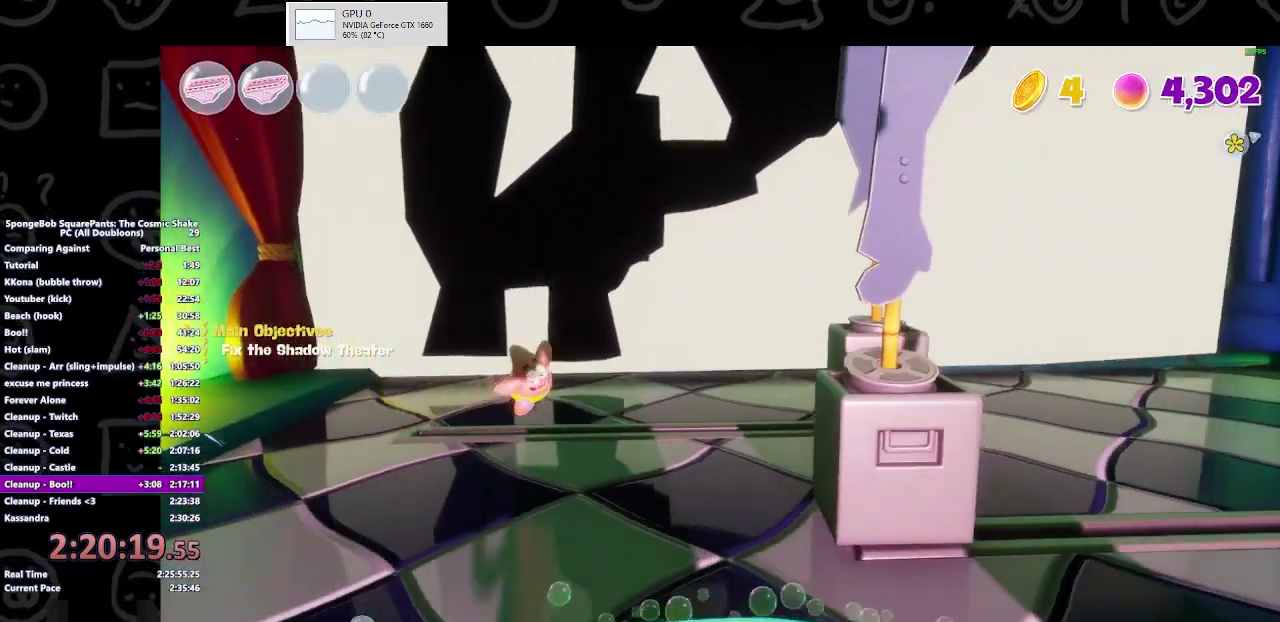
{"buttons": [], "left_stick": "down", "right_stick": "center", "events": [[67, "left_stick", "down-left"], [400, "left_stick", "down"]]}
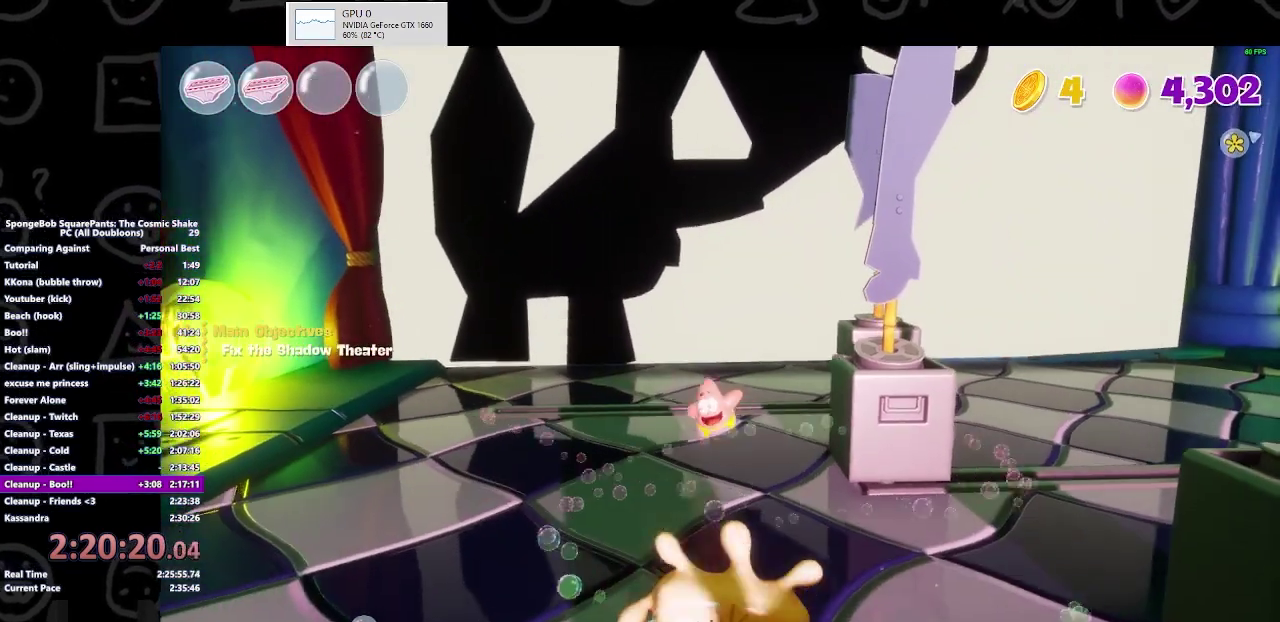
{"buttons": [], "left_stick": "down", "right_stick": "center", "events": []}
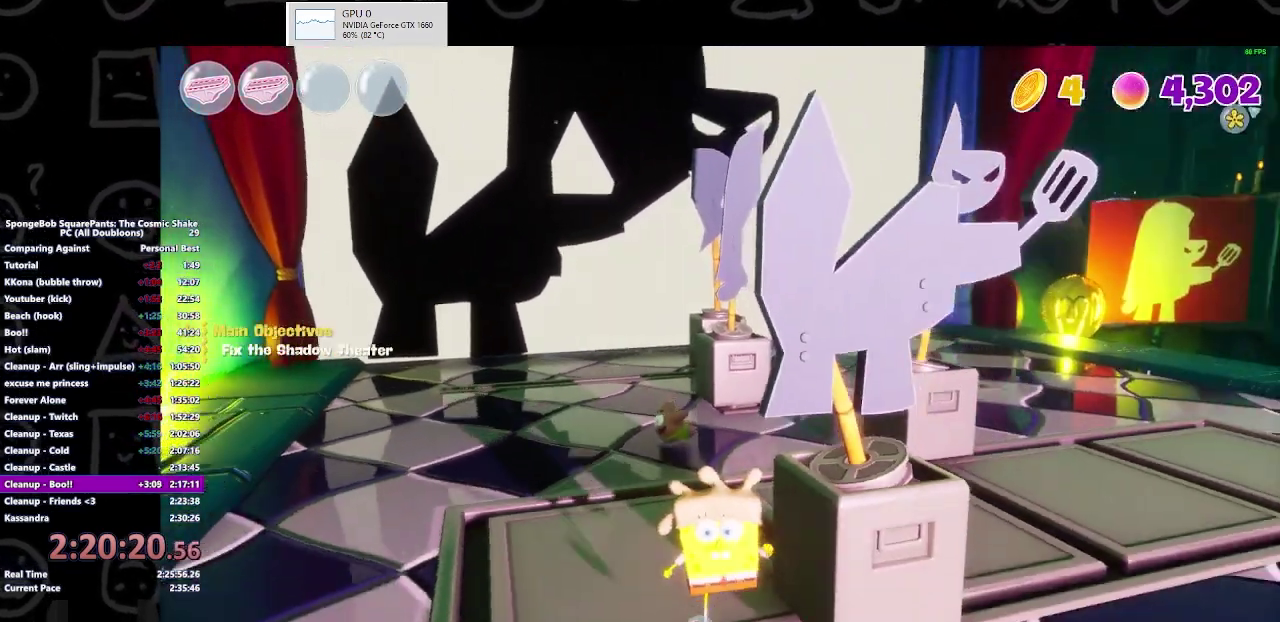
{"buttons": [], "left_stick": "up-right", "right_stick": "center", "events": [[67, "left_stick", "center"], [133, "left_stick", "up"], [233, "X", "down"], [367, "X", "up"], [367, "left_stick", "up-right"]]}
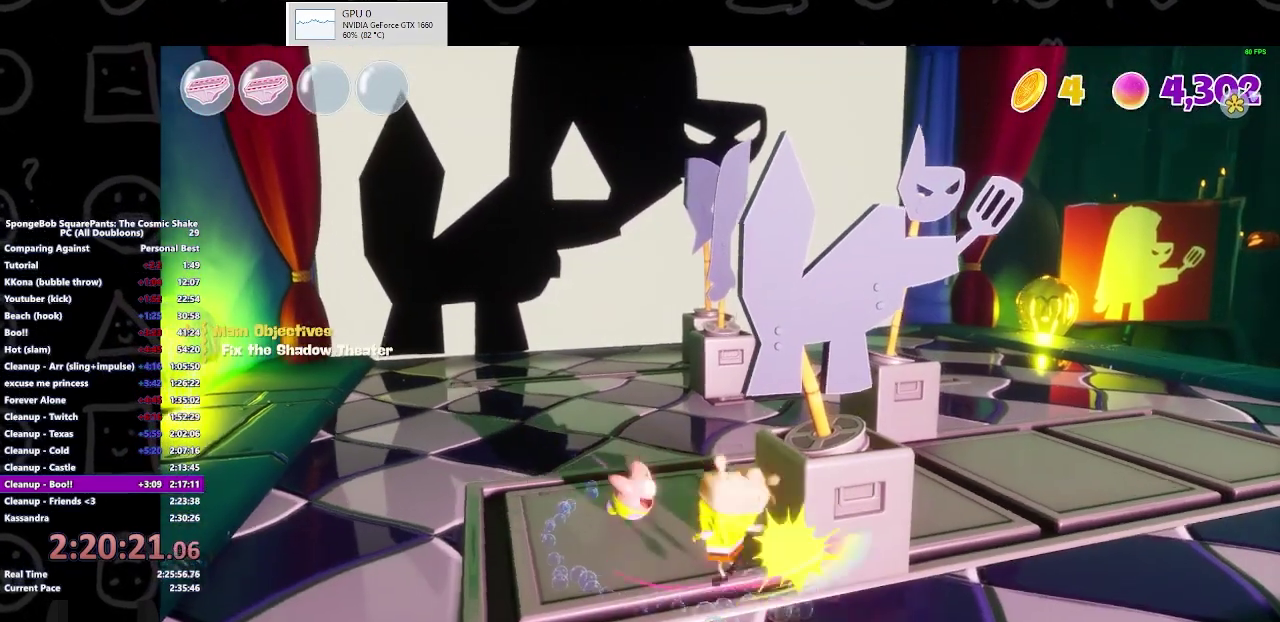
{"buttons": [], "left_stick": "down", "right_stick": "center", "events": [[100, "left_stick", "center"], [333, "left_stick", "down"]]}
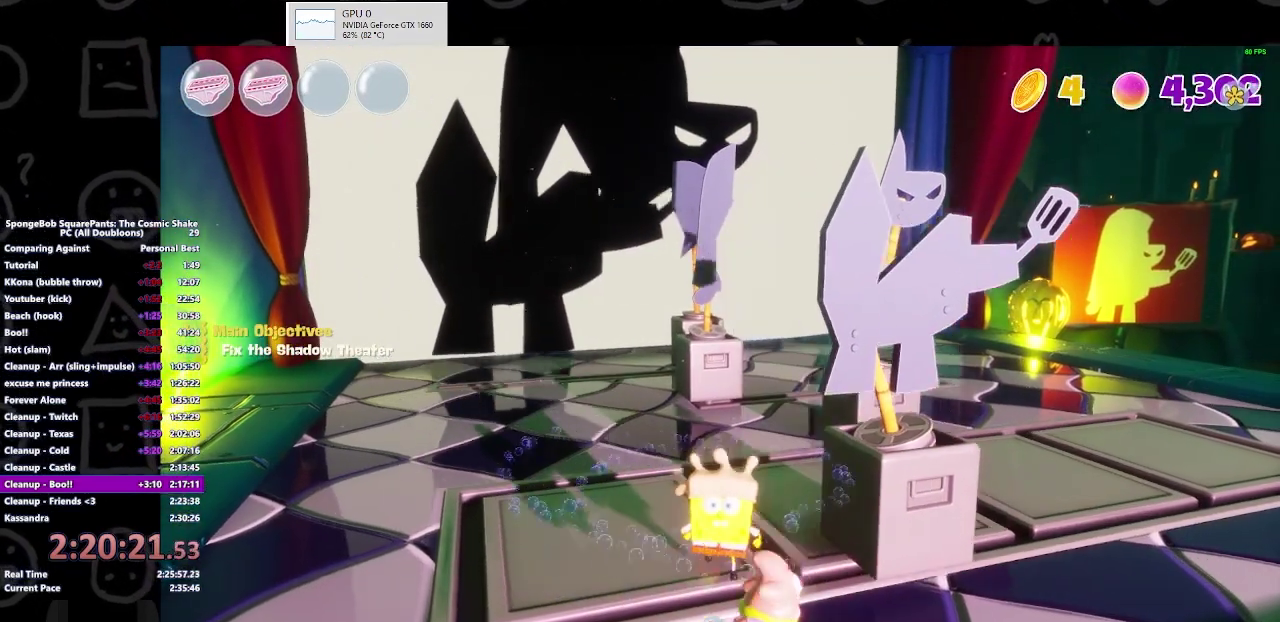
{"buttons": [], "left_stick": "center", "right_stick": "center", "events": [[33, "left_stick", "center"]]}
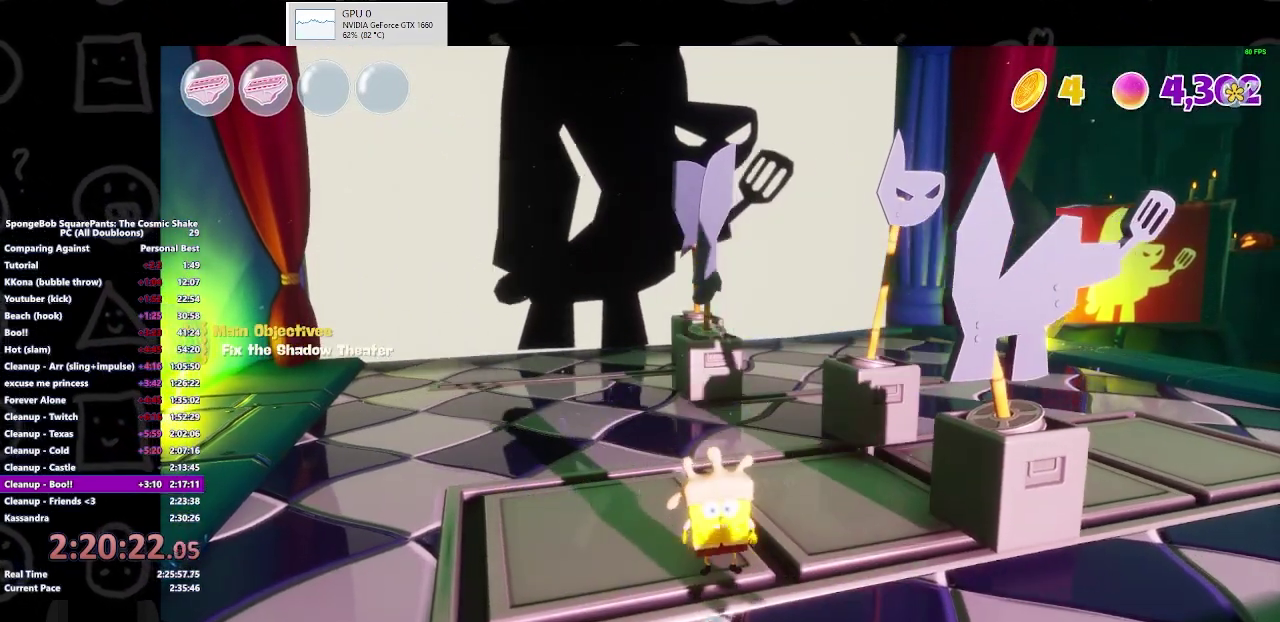
{"buttons": [], "left_stick": "center", "right_stick": "center", "events": []}
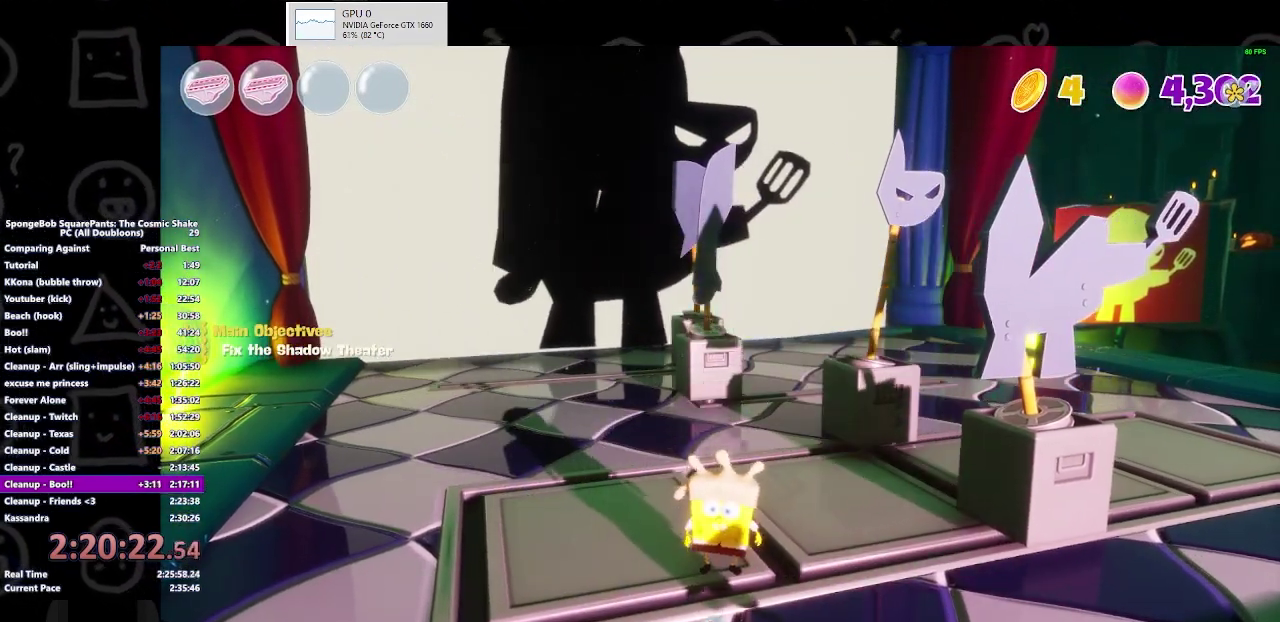
{"buttons": [], "left_stick": "center", "right_stick": "center", "events": []}
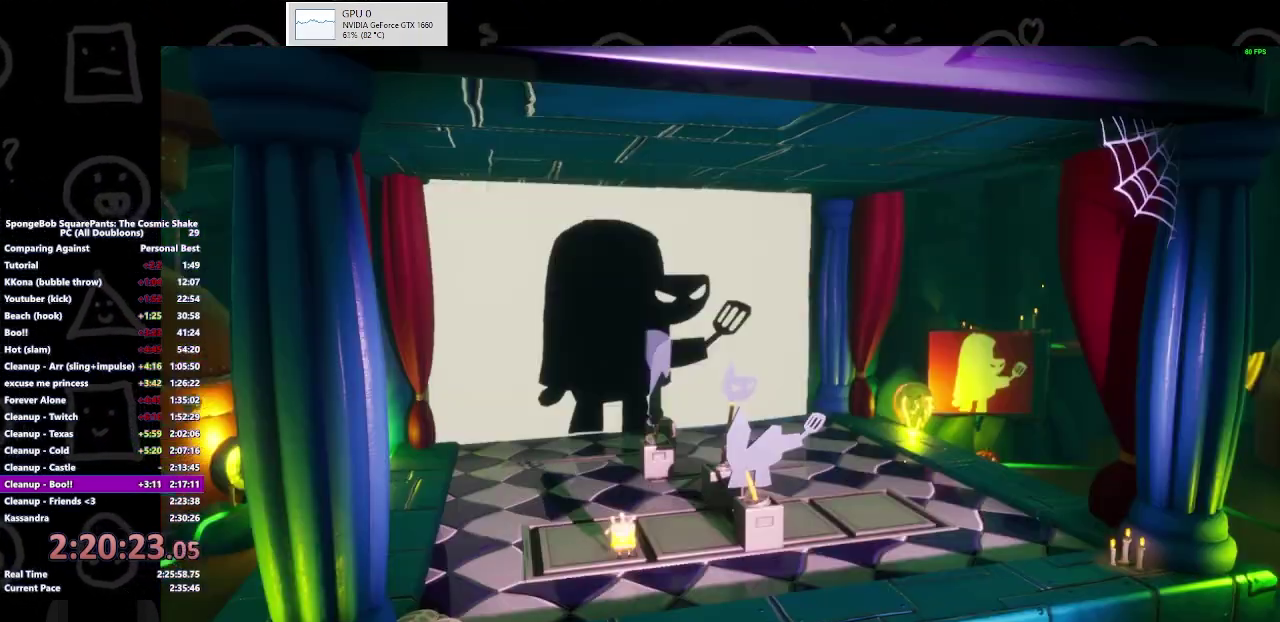
{"buttons": ["B"], "left_stick": "center", "right_stick": "center", "events": [[167, "B", "down"]]}
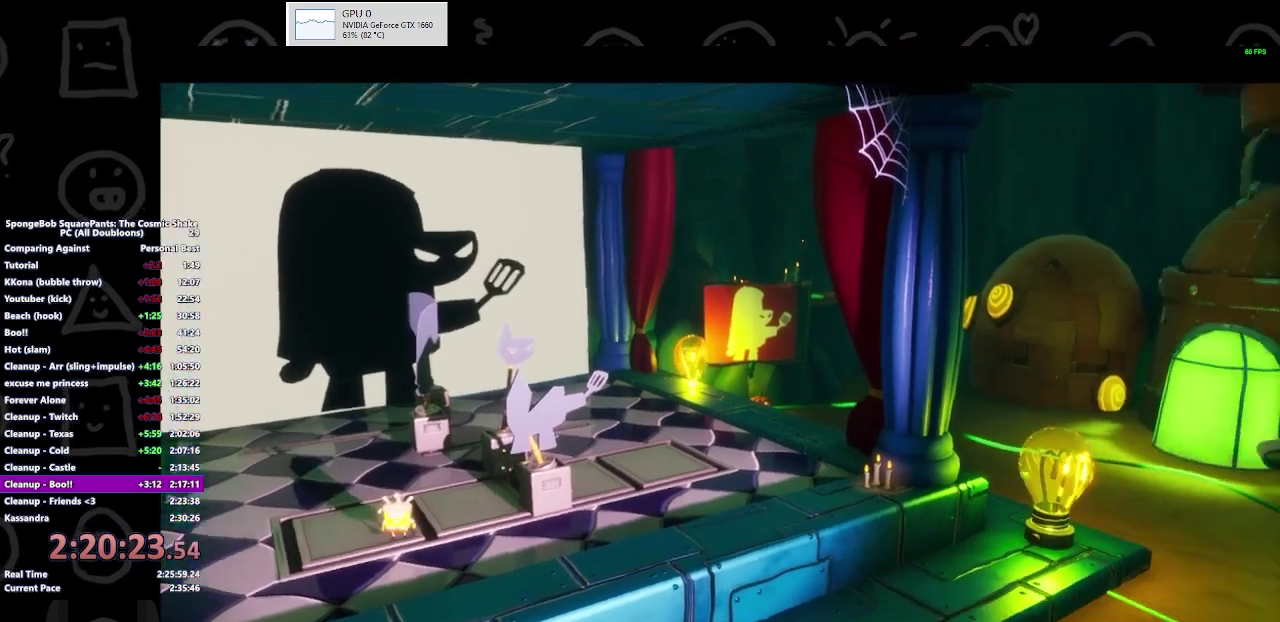
{"buttons": ["B"], "left_stick": "up", "right_stick": "center", "events": [[333, "B", "up"], [333, "left_stick", "up"], [400, "B", "down"]]}
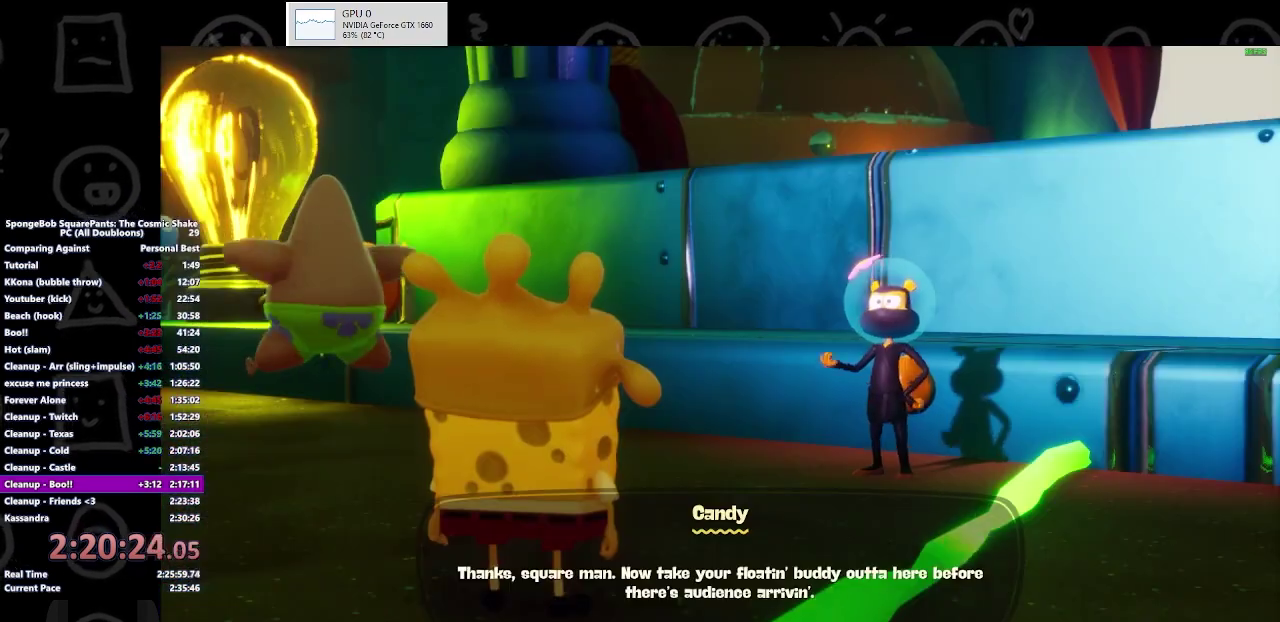
{"buttons": ["B"], "left_stick": "up", "right_stick": "center", "events": []}
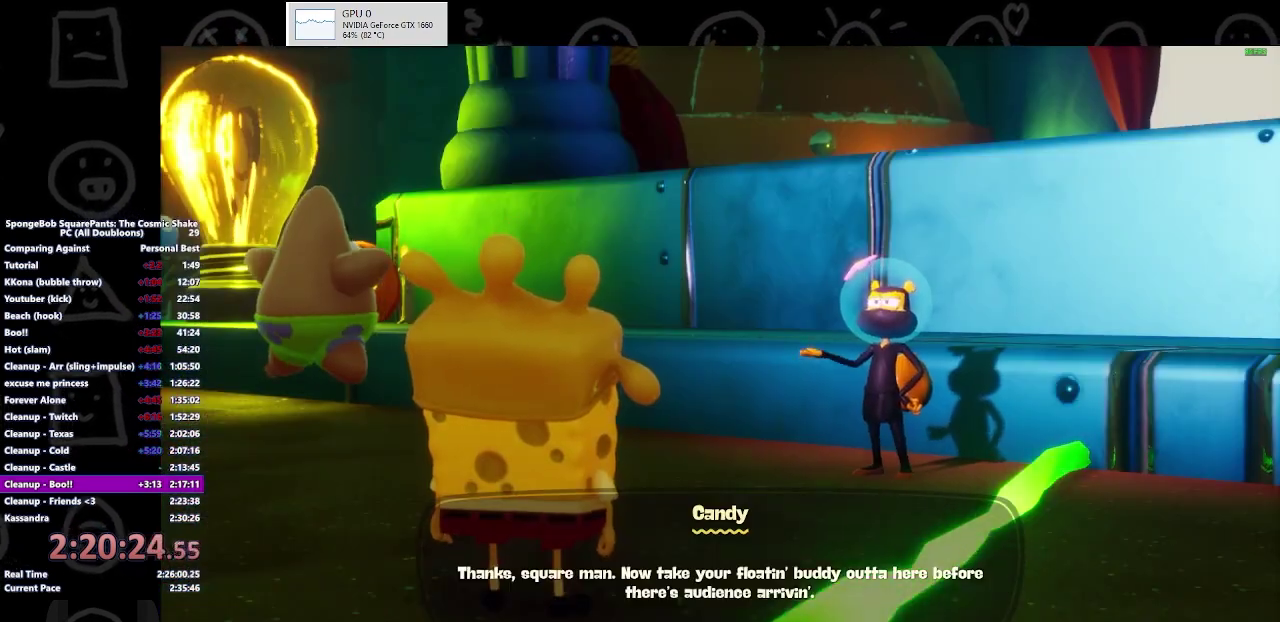
{"buttons": [], "left_stick": "down", "right_stick": "center", "events": [[167, "B", "up"], [467, "left_stick", "down"]]}
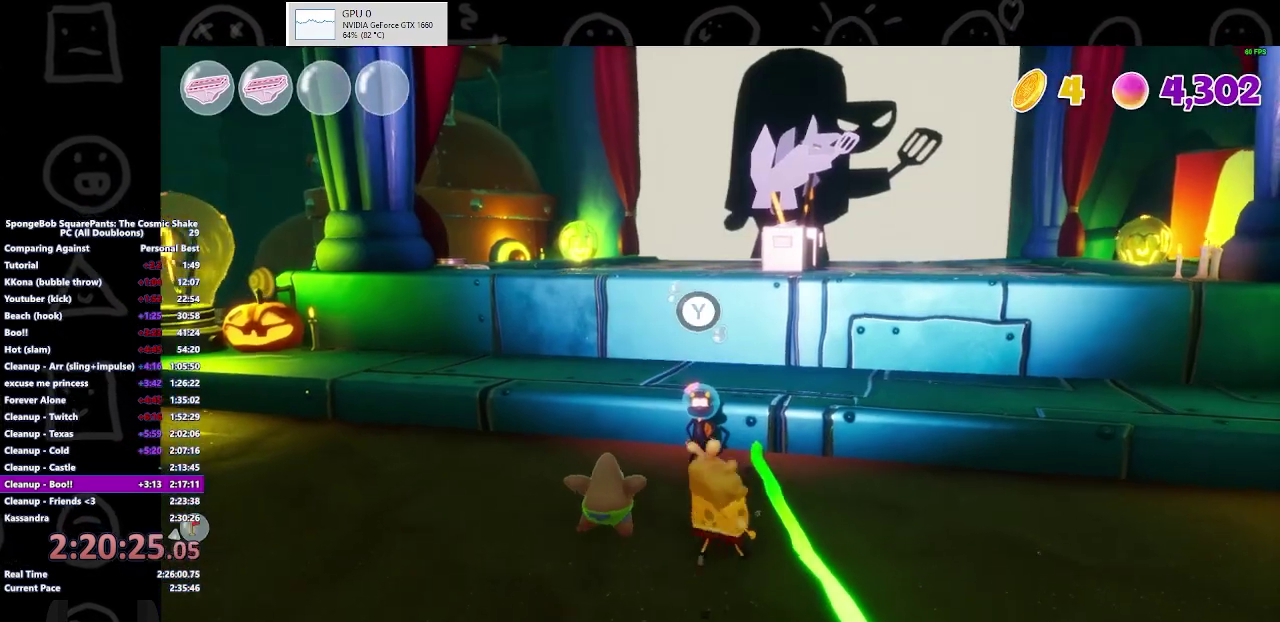
{"buttons": [], "left_stick": "down-left", "right_stick": "left", "events": [[133, "B", "down"], [300, "B", "up"], [433, "left_stick", "down-left"], [467, "right_stick", "left"]]}
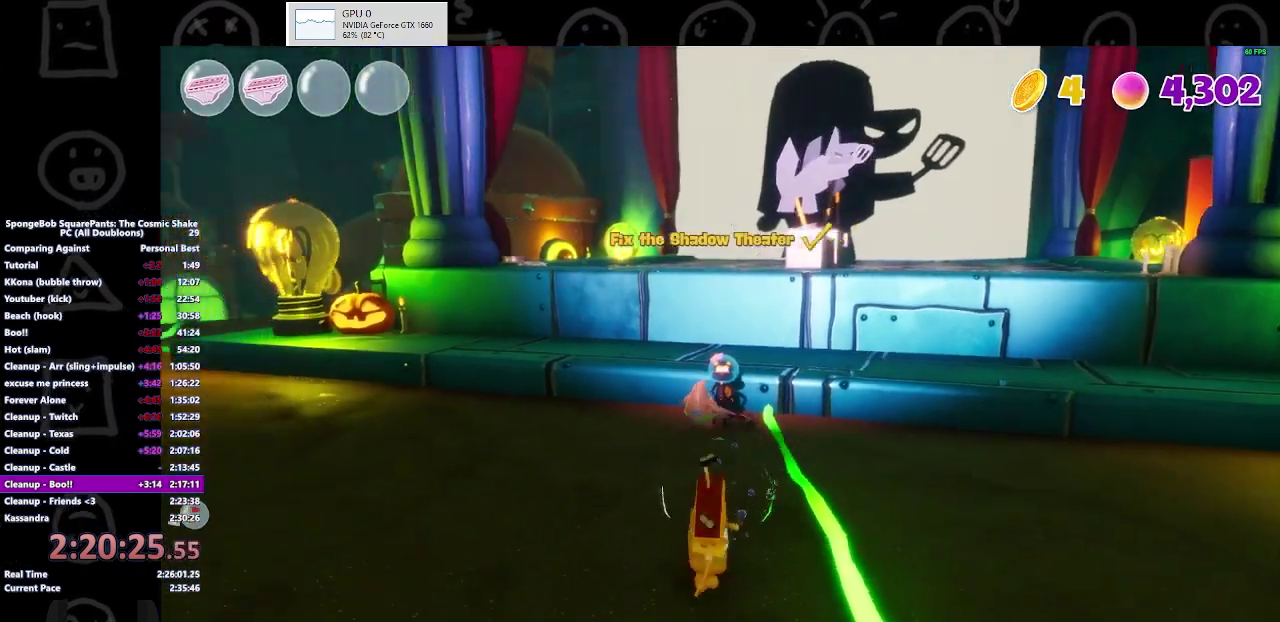
{"buttons": [], "left_stick": "up-left", "right_stick": "left", "events": [[233, "left_stick", "left"], [467, "left_stick", "up-left"]]}
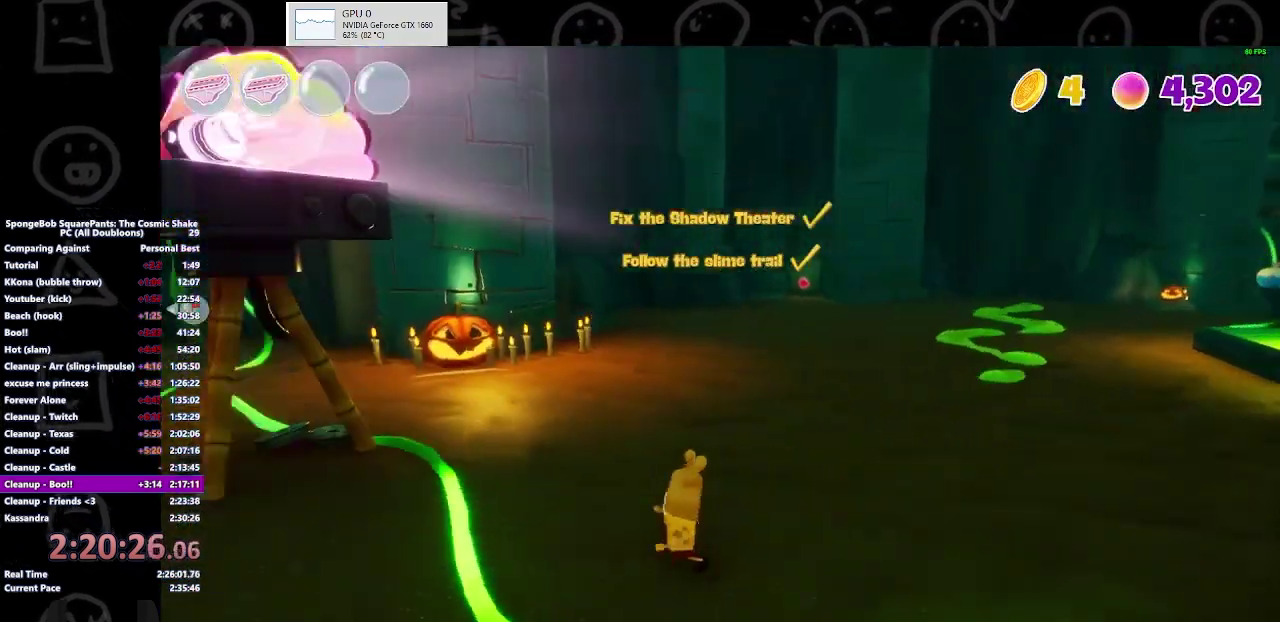
{"buttons": ["B"], "left_stick": "up-left", "right_stick": "center", "events": [[267, "right_stick", "center"], [467, "B", "down"]]}
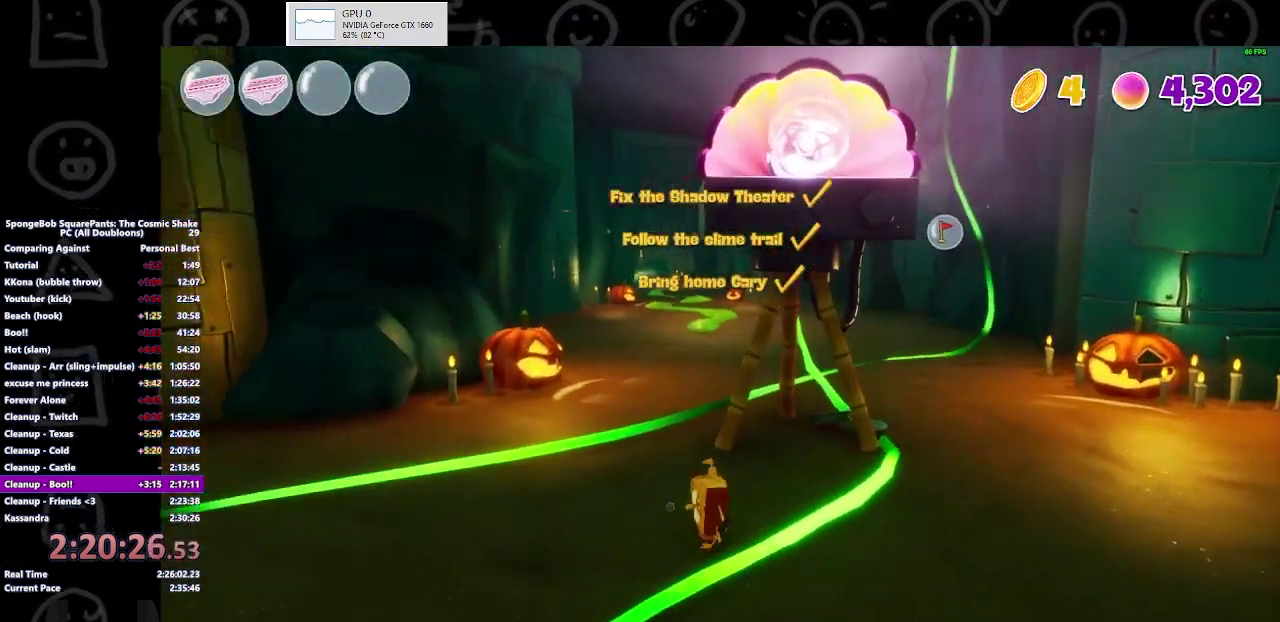
{"buttons": ["A"], "left_stick": "up", "right_stick": "center", "events": [[100, "B", "up"], [200, "left_stick", "up"], [367, "left_stick", "up-left"], [433, "A", "down"], [467, "left_stick", "up"]]}
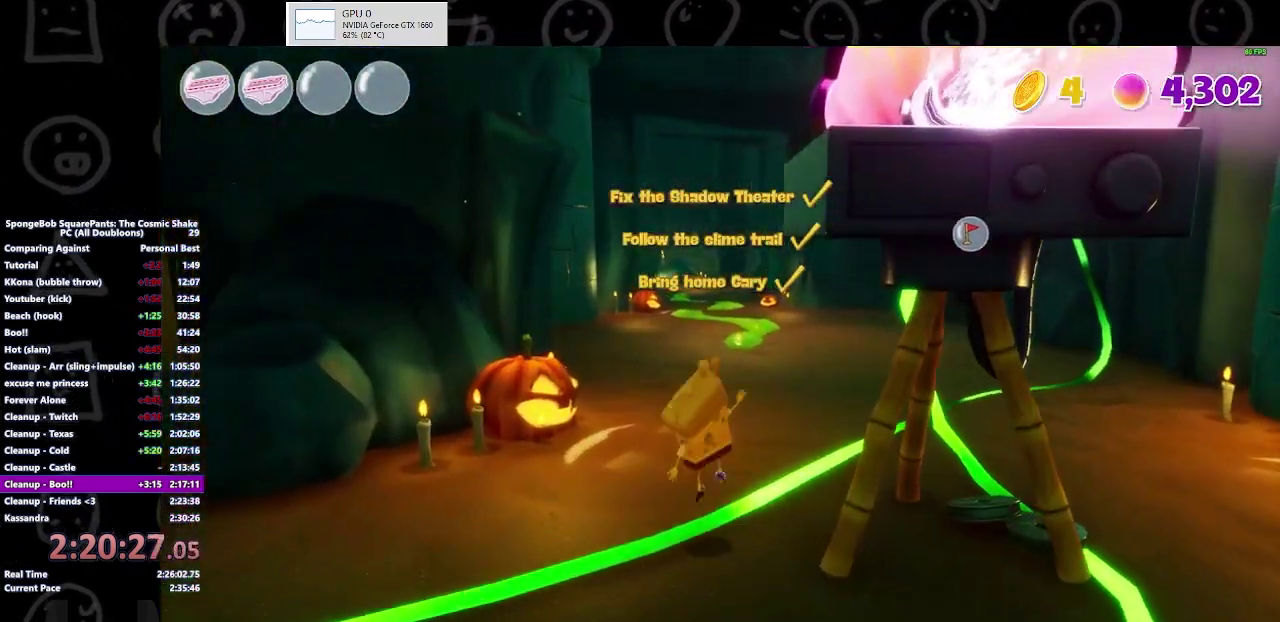
{"buttons": [], "left_stick": "up", "right_stick": "center", "events": [[33, "A", "up"]]}